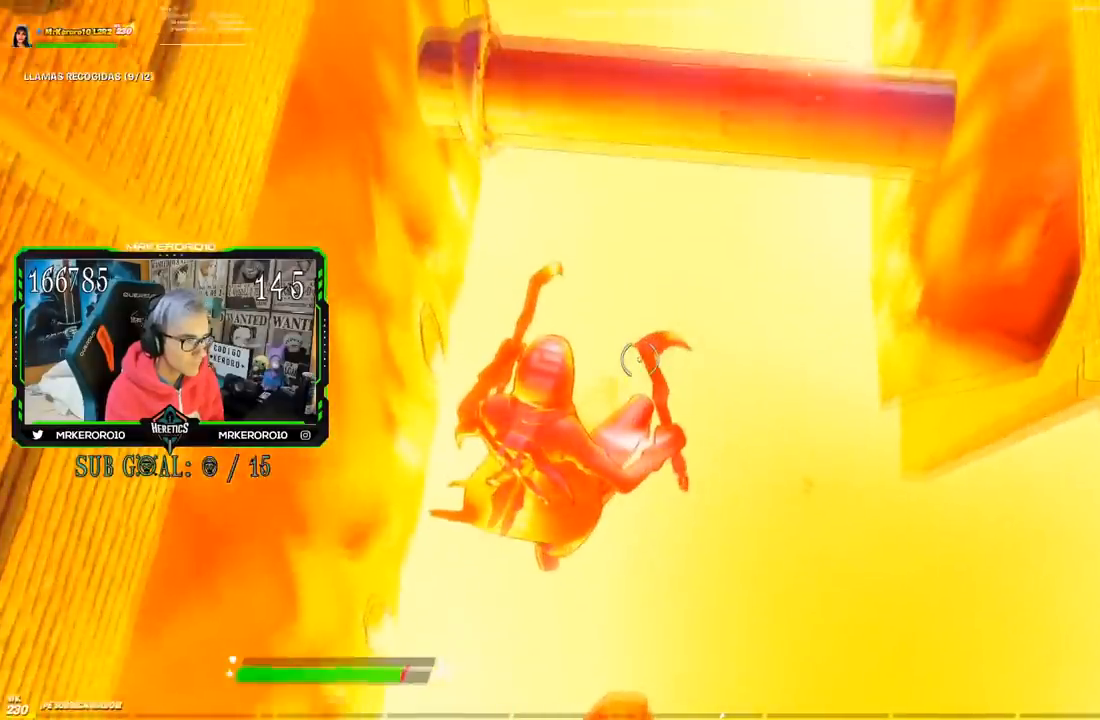
Gameplay with a controller (PlayStation layout); each line is a JSON object with the inputs held at the frame after it. "events" lists button and stick changes between this image and that frame as [ms after this image, input, new state], when the widget could be followed in between. Not read: L1.
{"buttons": [], "left_stick": "up", "right_stick": "center", "events": [[67, "CROSS", "up"], [134, "left_stick", "up"]]}
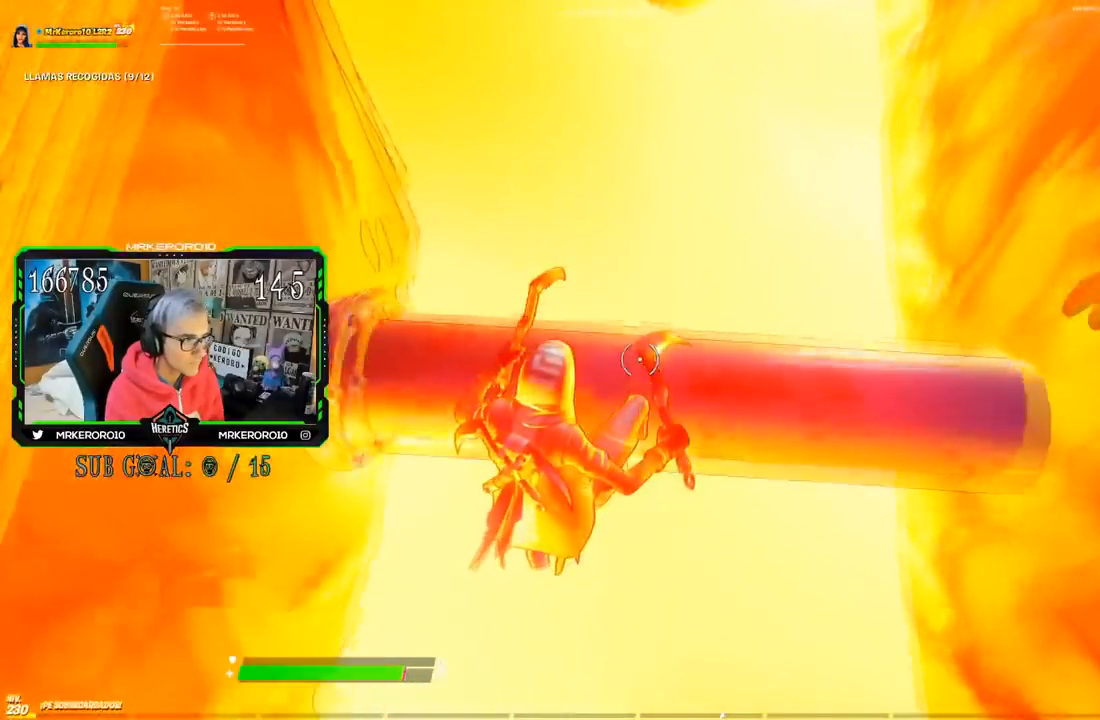
{"buttons": [], "left_stick": "up", "right_stick": "center", "events": [[150, "CROSS", "down"], [400, "CROSS", "up"]]}
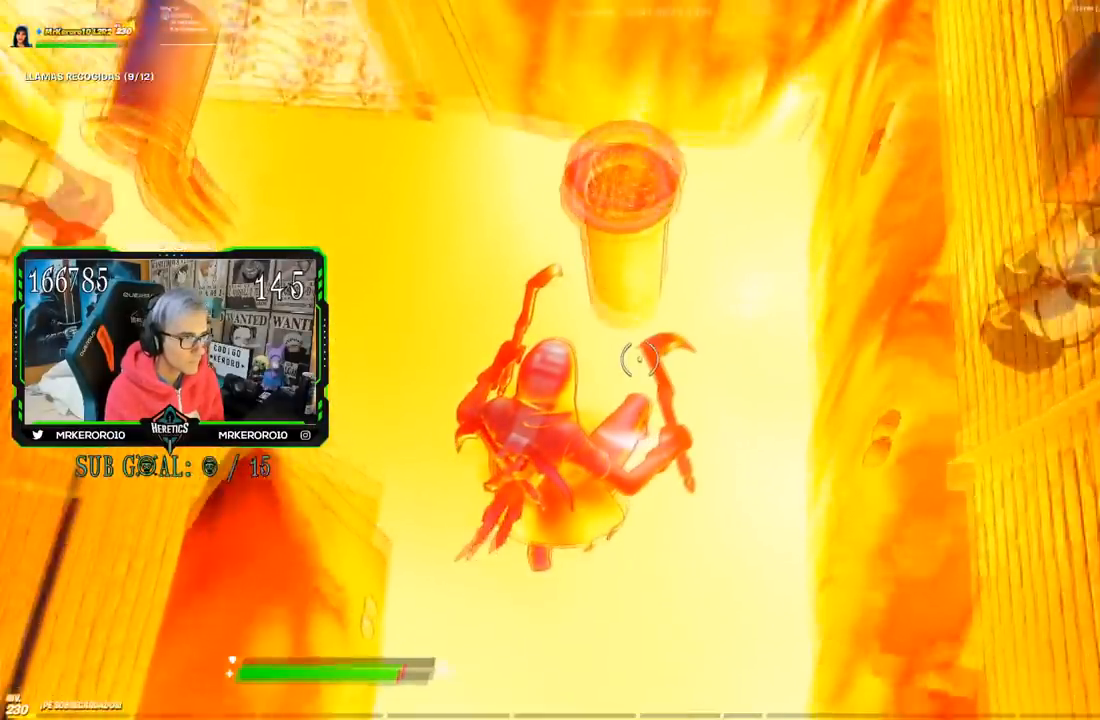
{"buttons": [], "left_stick": "up", "right_stick": "left", "events": [[384, "right_stick", "left"]]}
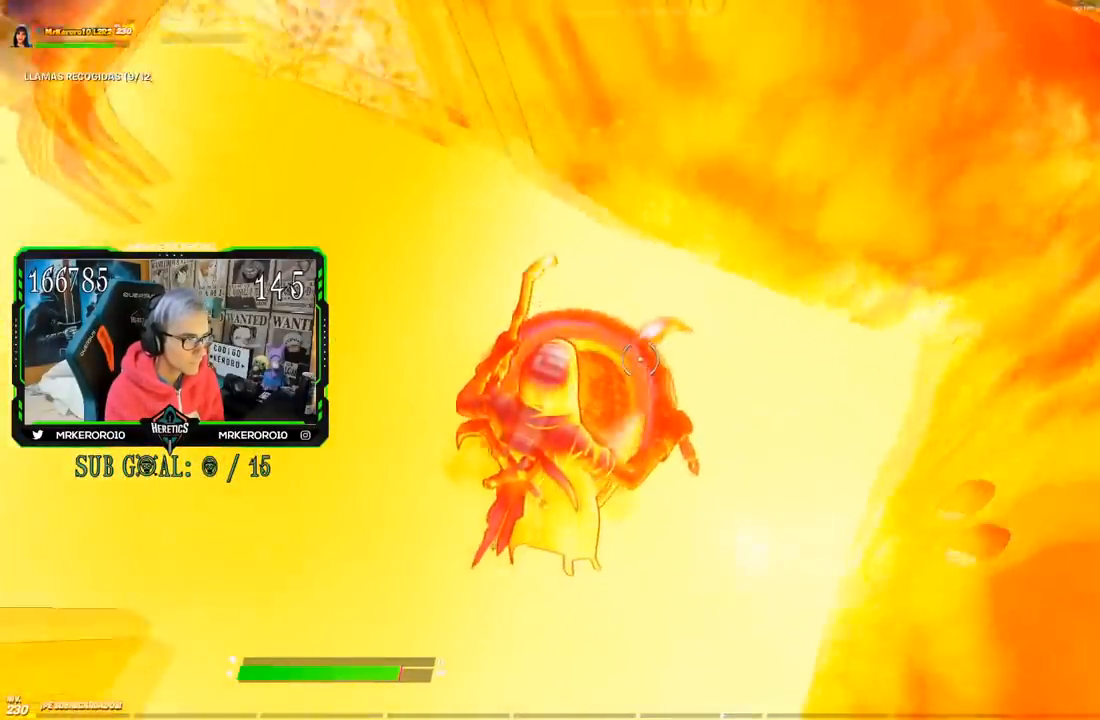
{"buttons": [], "left_stick": "up", "right_stick": "center", "events": [[150, "right_stick", "up"], [166, "CROSS", "down"], [233, "right_stick", "center"], [333, "CROSS", "up"]]}
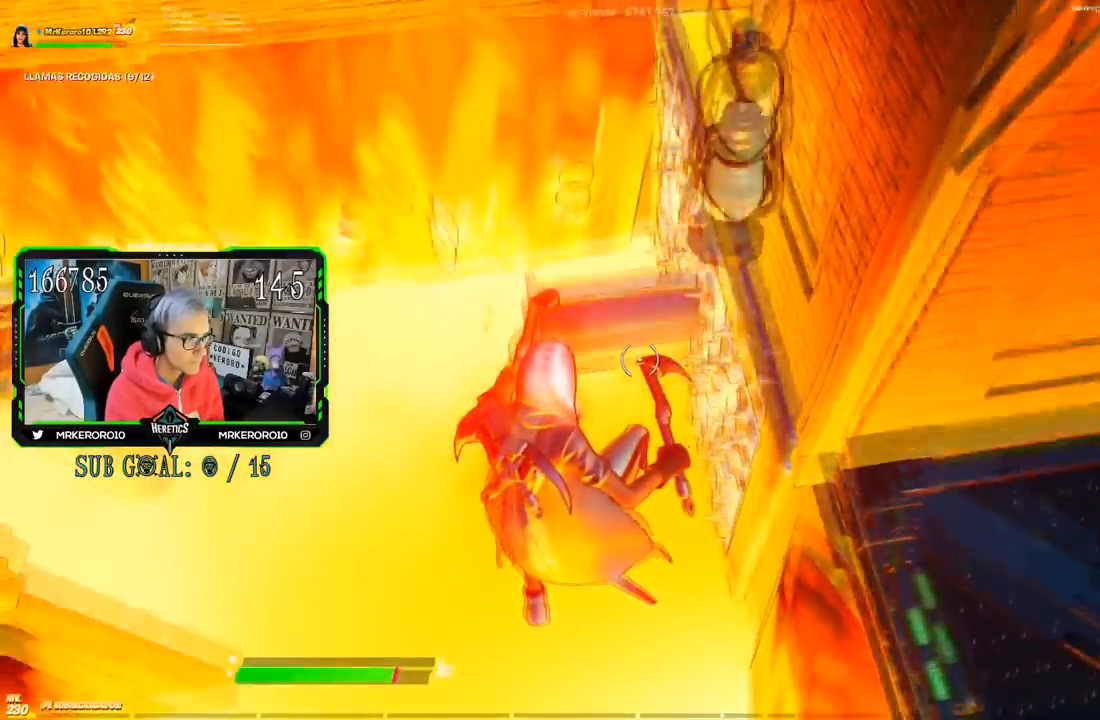
{"buttons": [], "left_stick": "up-left", "right_stick": "left", "events": [[117, "left_stick", "left"], [300, "right_stick", "left"], [467, "left_stick", "up-left"]]}
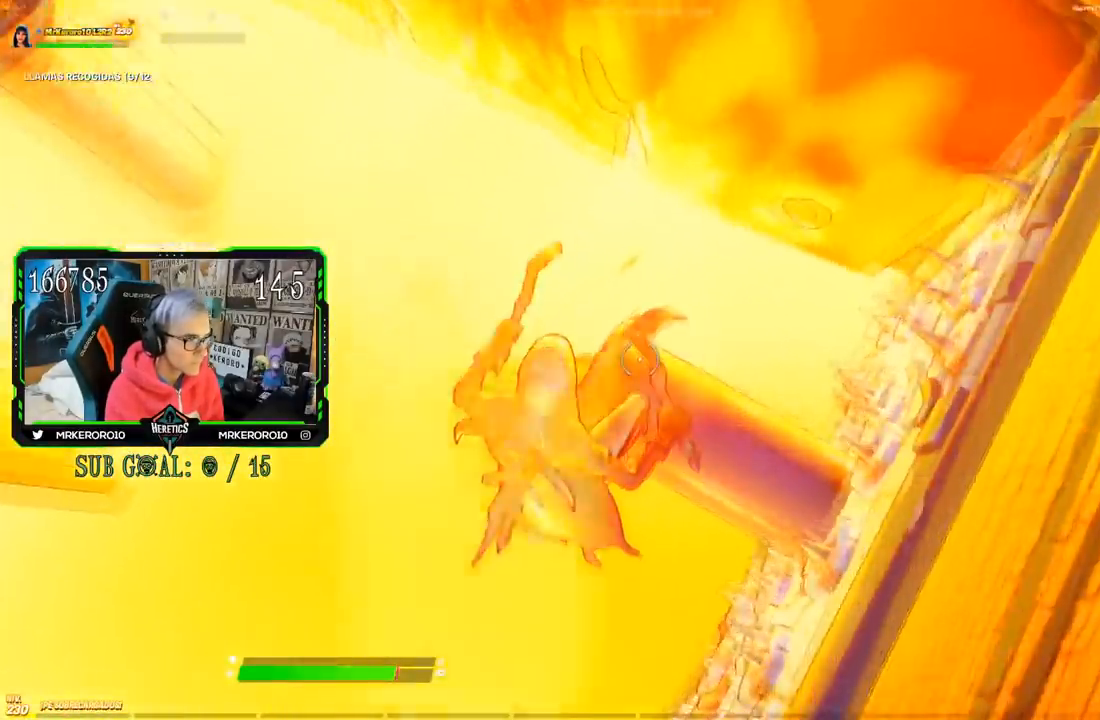
{"buttons": [], "left_stick": "up-left", "right_stick": "center", "events": [[233, "right_stick", "center"], [250, "CROSS", "down"], [433, "CROSS", "up"]]}
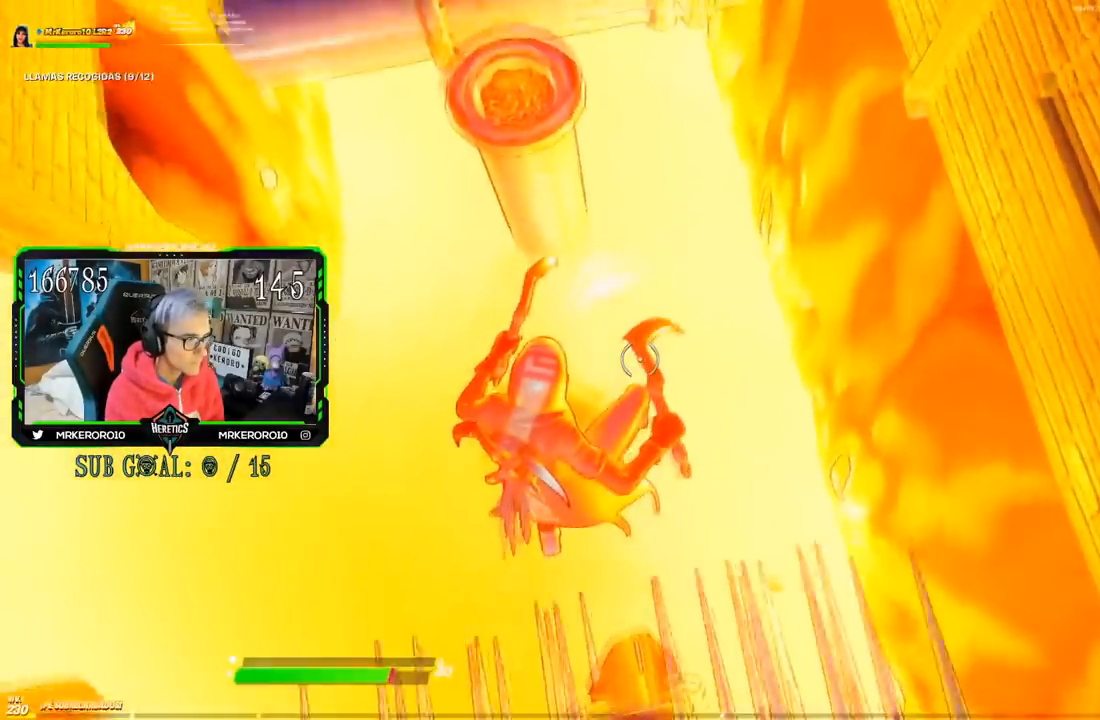
{"buttons": [], "left_stick": "up", "right_stick": "center"}
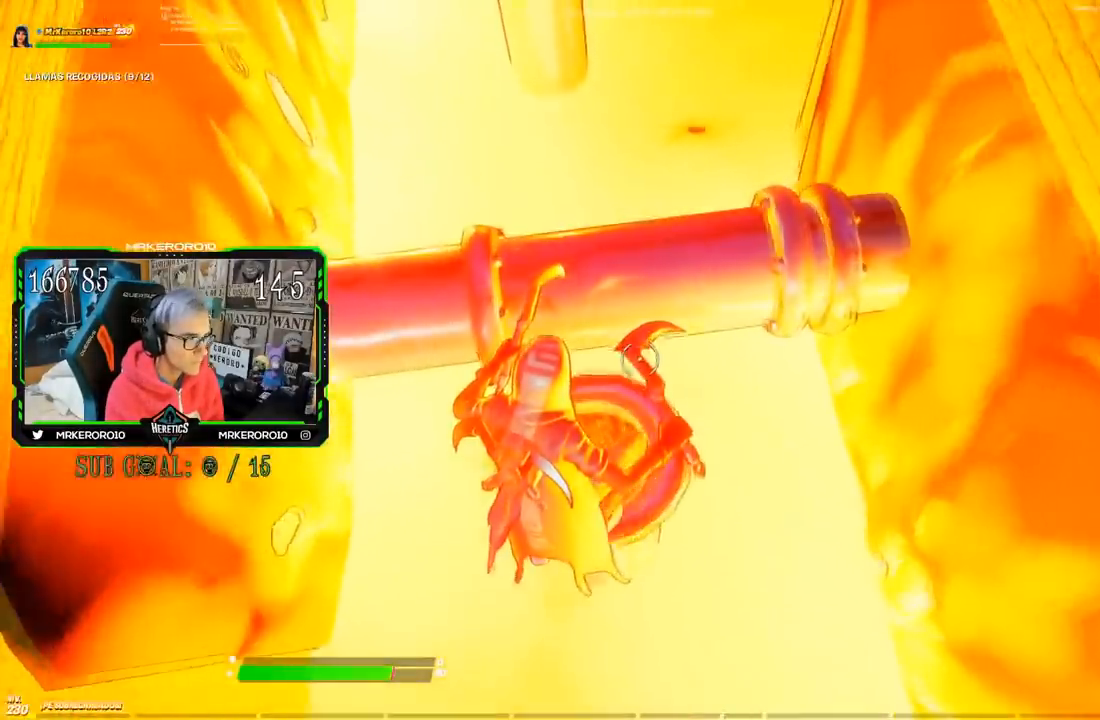
{"buttons": [], "left_stick": "up", "right_stick": "center", "events": [[116, "CROSS", "down"], [283, "CROSS", "up"]]}
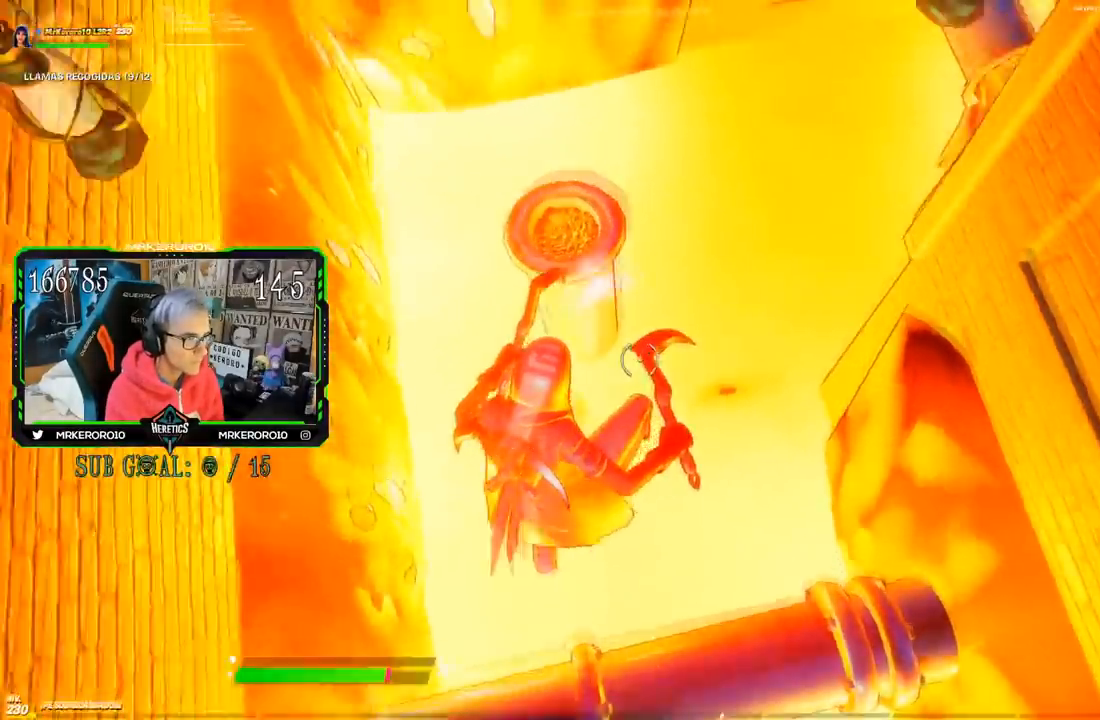
{"buttons": ["R1"], "left_stick": "up", "right_stick": "right", "events": [[17, "right_stick", "right"], [284, "R1", "down"], [350, "R1", "up"], [451, "R1", "down"]]}
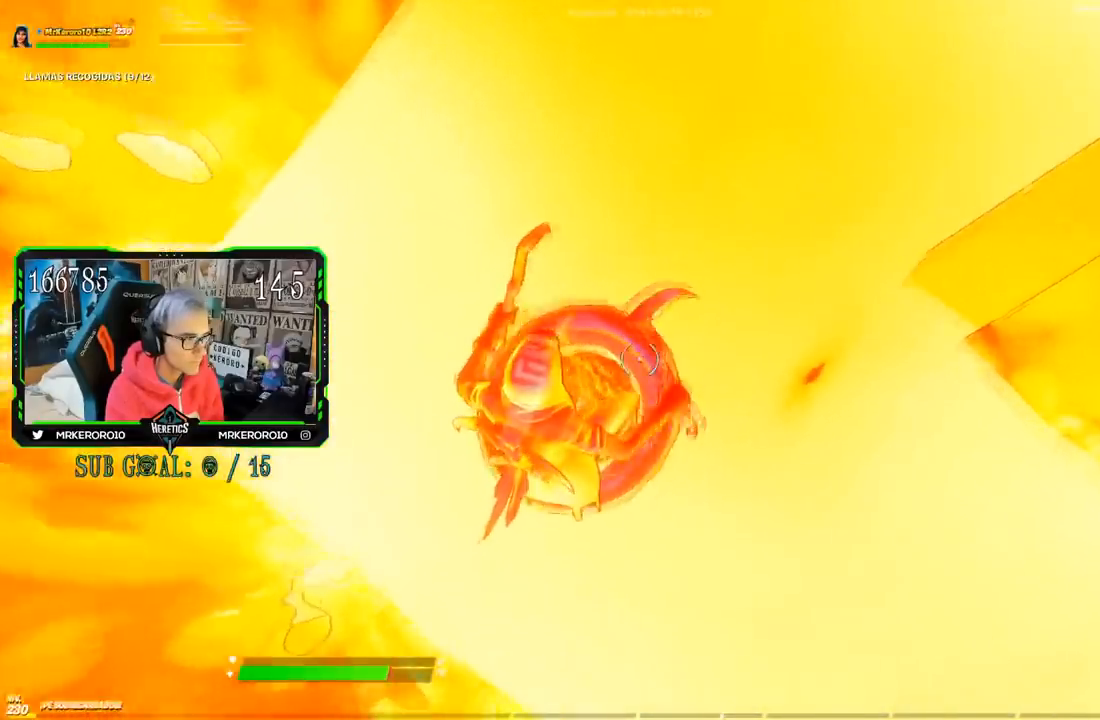
{"buttons": [], "left_stick": "up", "right_stick": "center"}
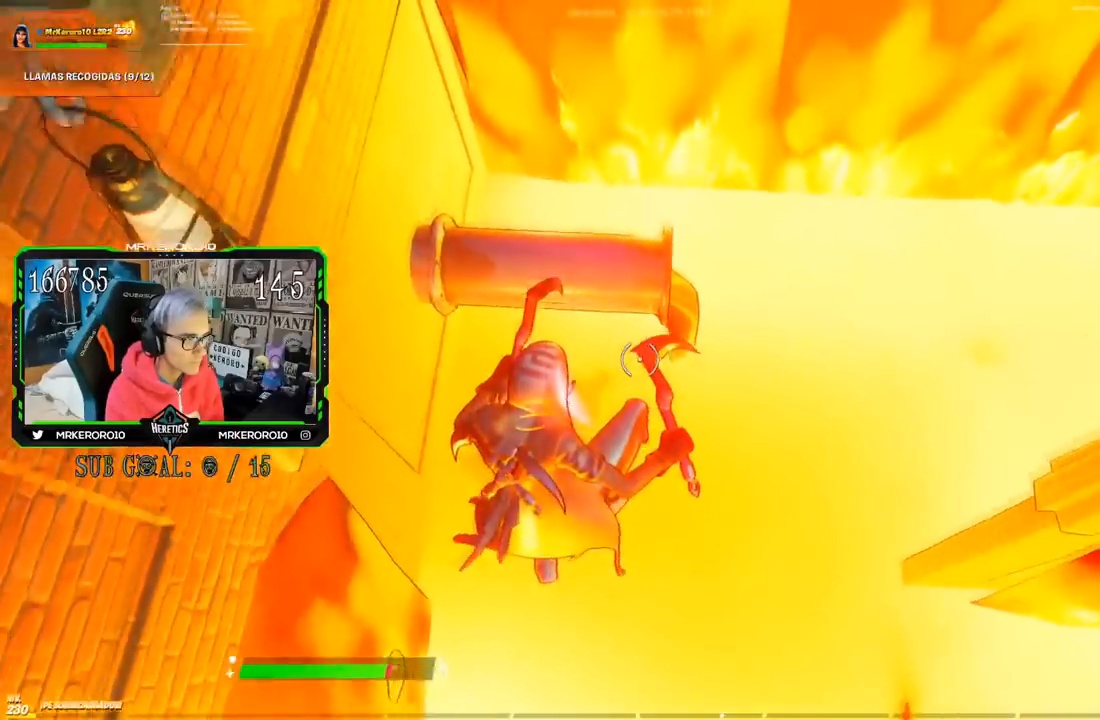
{"buttons": [], "left_stick": "up-right", "right_stick": "right", "events": [[50, "left_stick", "up-right"], [117, "right_stick", "right"]]}